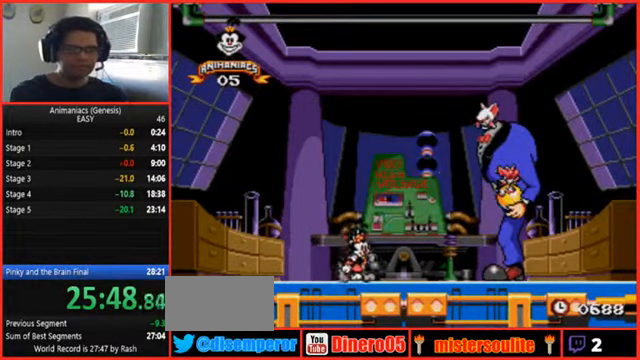
Gameplay with a controller (Nintendo layout); each line is a JSON object with the inputs held at the frame after it (dt_ms = milliseconds from this image to that frame). "events" lists button and stick changes between this image and that frame as [ms after this image, input, new state], when the widget could be followed in between. Not read: B DPAD_RIGHT L1 L3 R1 R3.
{"dt_ms": 500, "buttons": [], "events": []}
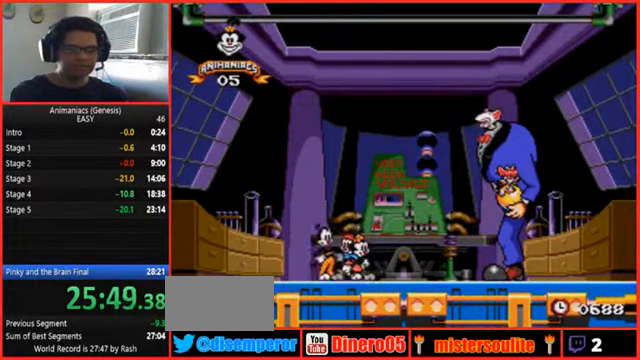
{"dt_ms": 500, "buttons": ["Y"], "events": [[366, "Y", "down"]]}
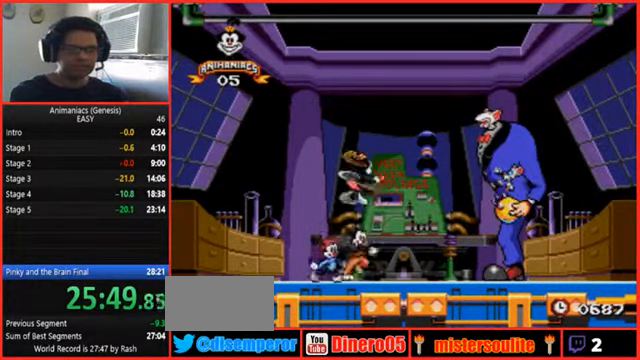
{"dt_ms": 1000, "buttons": []}
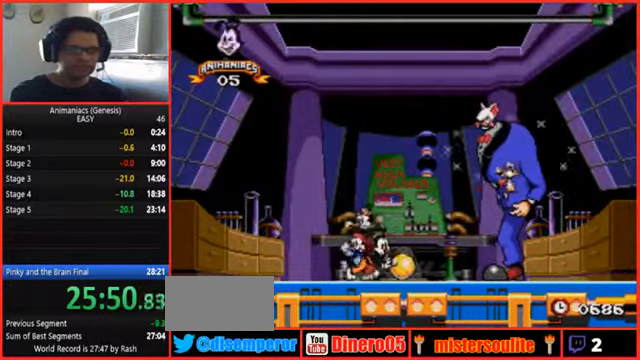
{"dt_ms": 500, "buttons": [], "events": []}
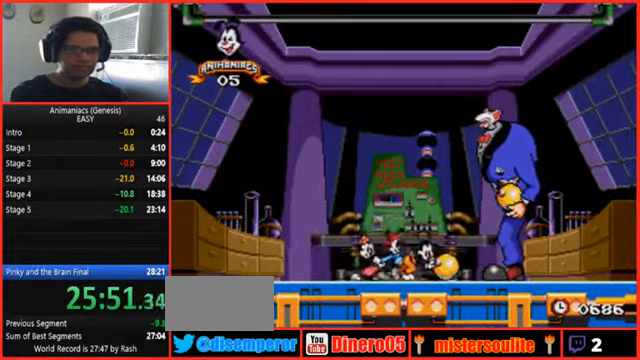
{"dt_ms": 500, "buttons": [], "events": [[67, "A", "down"], [200, "A", "up"]]}
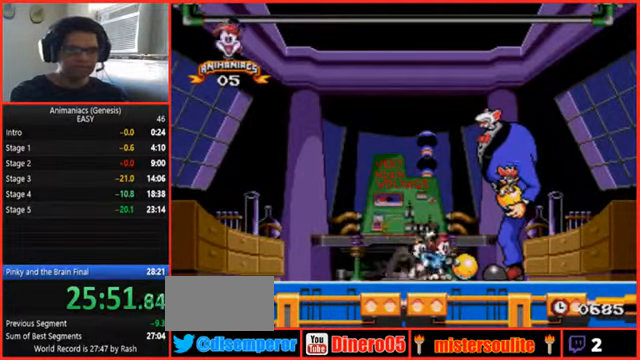
{"dt_ms": 500, "buttons": [], "events": [[200, "Y", "down"], [300, "Y", "up"], [400, "DPAD_LEFT", "down"], [467, "DPAD_LEFT", "up"]]}
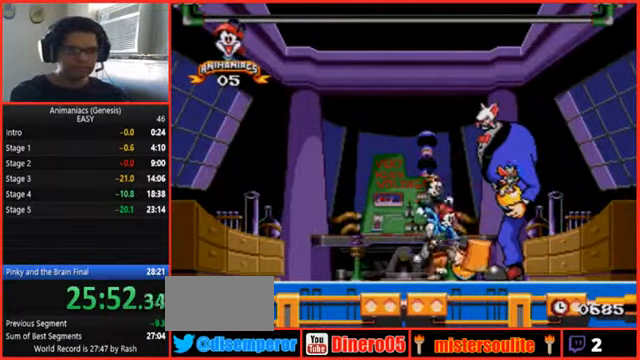
{"dt_ms": 500, "buttons": ["DPAD_LEFT"], "events": [[34, "DPAD_LEFT", "down"], [134, "A", "down"], [334, "A", "up"]]}
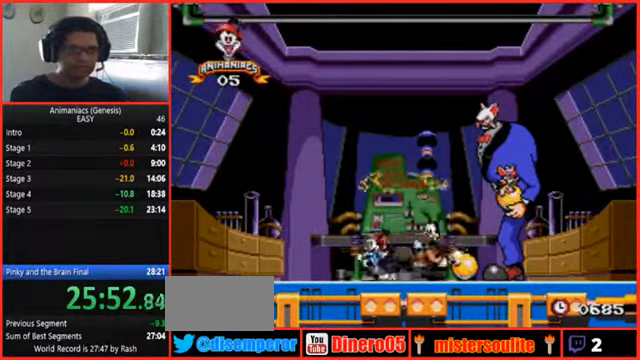
{"dt_ms": 500, "buttons": [], "events": [[367, "DPAD_LEFT", "up"]]}
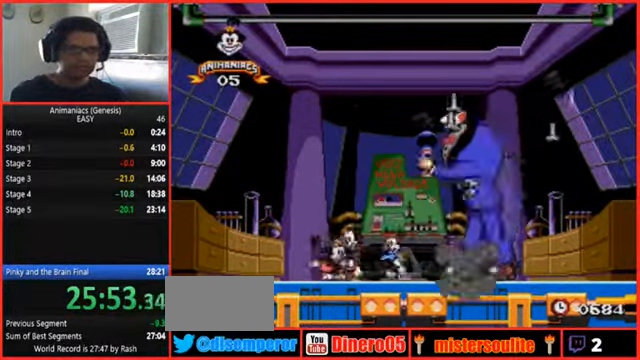
{"dt_ms": 500, "buttons": [], "events": [[200, "Y", "down"], [334, "Y", "up"]]}
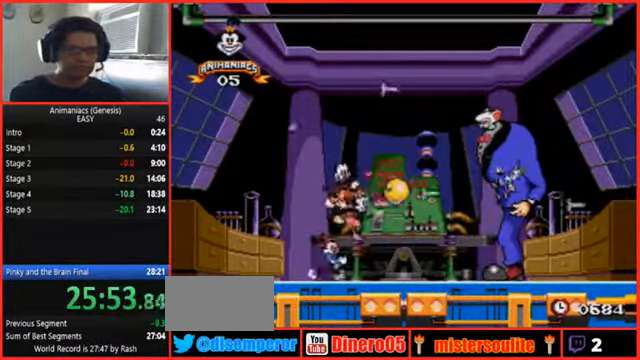
{"dt_ms": 500, "buttons": [], "events": [[167, "A", "down"], [367, "A", "up"]]}
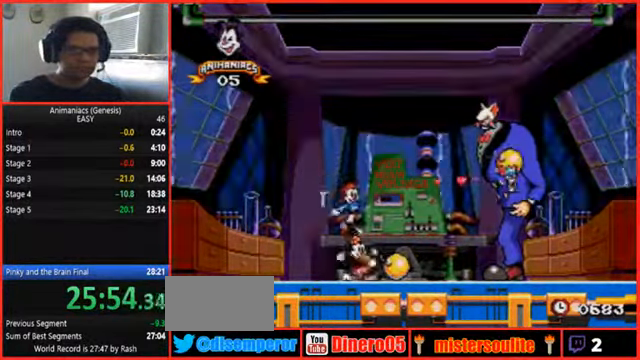
{"dt_ms": 500, "buttons": [], "events": []}
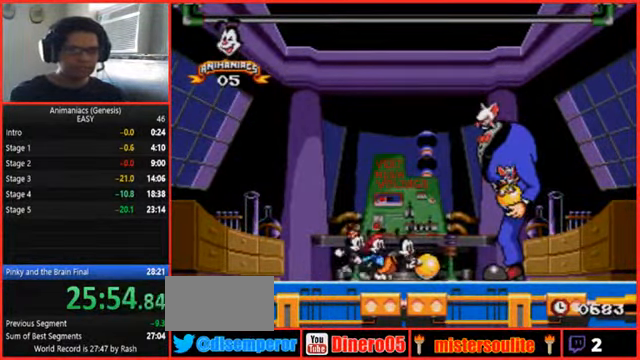
{"dt_ms": 500, "buttons": [], "events": [[300, "A", "down"], [467, "A", "up"]]}
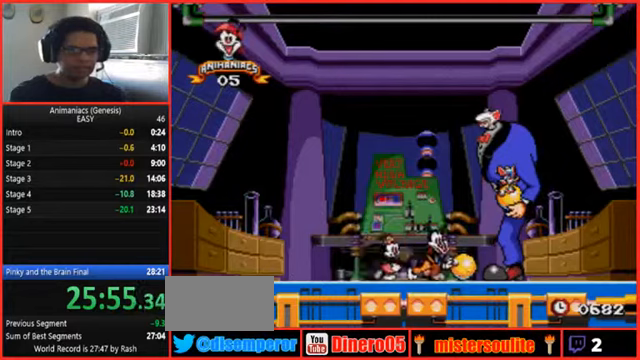
{"dt_ms": 500, "buttons": ["Y"]}
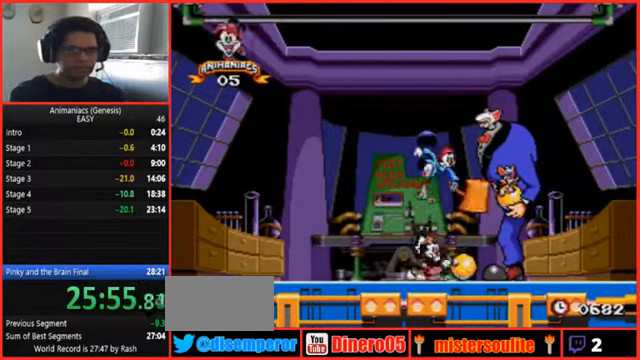
{"dt_ms": 500, "buttons": ["DPAD_LEFT"], "events": [[100, "DPAD_LEFT", "down"], [167, "DPAD_LEFT", "up"], [200, "Y", "up"], [400, "DPAD_LEFT", "down"]]}
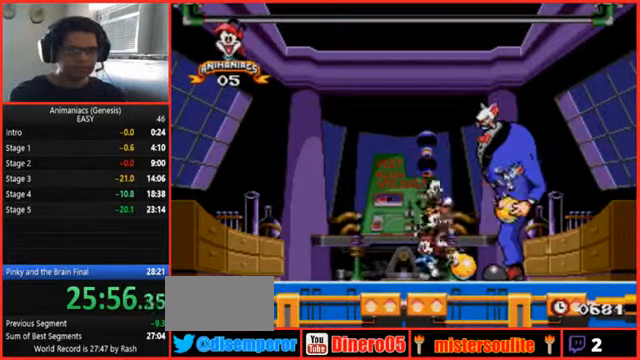
{"dt_ms": 500, "buttons": ["DPAD_LEFT"], "events": [[67, "A", "down"], [267, "A", "up"]]}
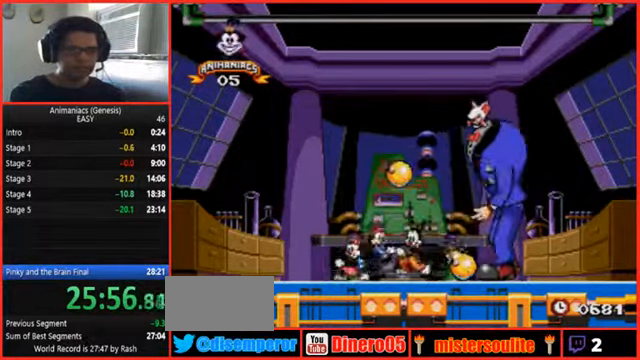
{"dt_ms": 500, "buttons": ["A"], "events": [[133, "DPAD_LEFT", "up"], [467, "A", "down"]]}
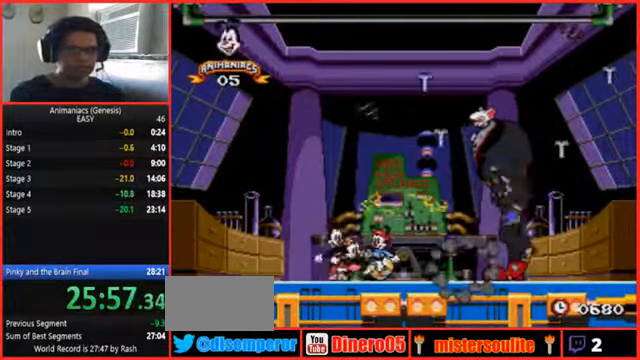
{"dt_ms": 500, "buttons": []}
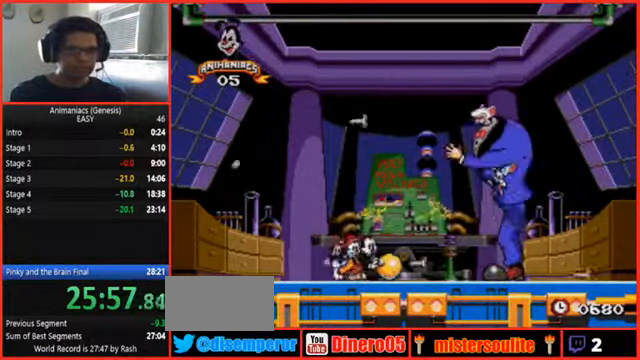
{"dt_ms": 500, "buttons": [], "events": []}
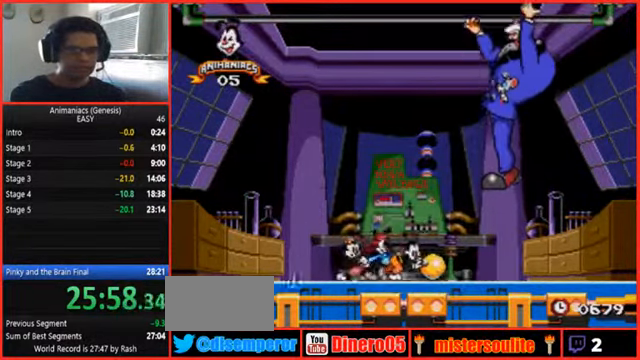
{"dt_ms": 500, "buttons": [], "events": []}
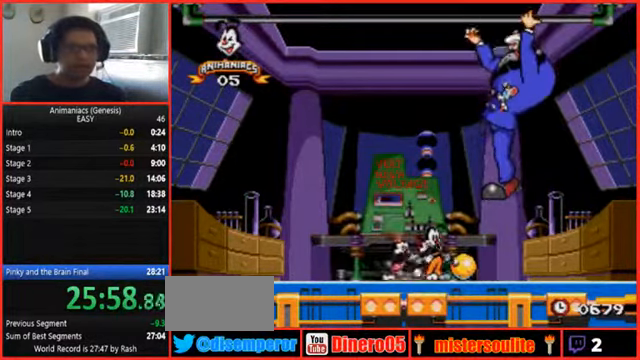
{"dt_ms": 500, "buttons": ["DPAD_LEFT"], "events": [[467, "DPAD_LEFT", "down"]]}